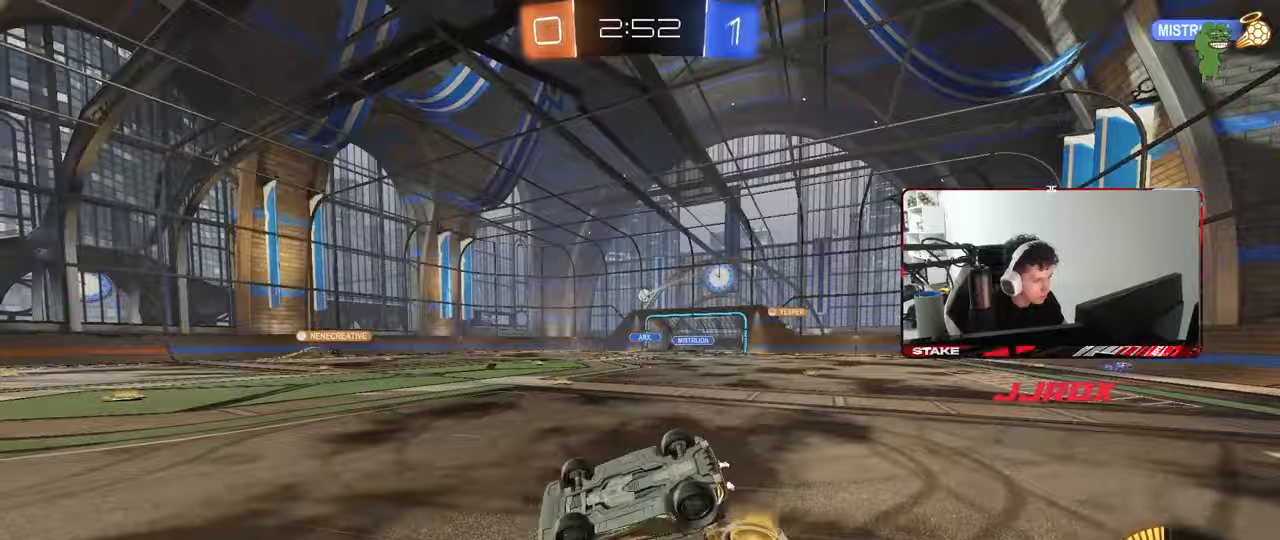
Gameplay with keyboard and mouse; each line is a JSON object with the keys and mouse buttons held at the frame after it. "events" lists presses ("down") and releases ("up") of "1", "2", "3", "4", "5", "a", "alt", "c", "caps_lock", "ctrl", "d", "e", "f", "g", "q", "r", "s", "shift", "space", "t", "tab", "v", "w", "x", "z", "mouse_left", "mouse_wheel" and "mouse_right" between this image and that frame as [ms after this image, input, new state], when the widget could be followed in between. "mouse_left", "mouse_wheel", "mouse_right" = the "left", "wheel", "right" buttons of the "mouse" list. No other keys are recorded. "wheel" means that the mouse wheel is clicked or scrolled. "mouse_move" is the direction in which the mouse moves at that frame (one of eight, or "still"), when it could be read.
{"keys": ["d", "s", "shift"], "mouse": [], "mouse_move": "still", "events": [[133, "tab", "down"], [183, "s", "up"], [283, "d", "down"], [283, "tab", "up"], [317, "s", "down"], [367, "shift", "down"]]}
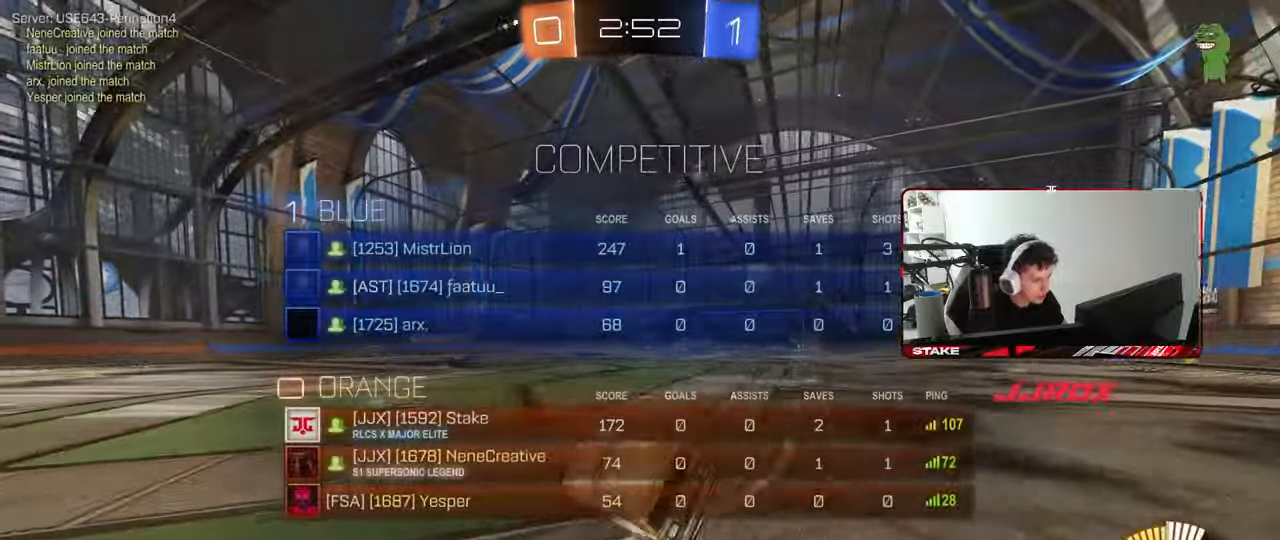
{"keys": ["a", "w"], "mouse": [], "mouse_move": "still", "events": [[67, "mouse_left", "down"], [100, "s", "up"], [150, "a", "down"], [150, "d", "up"], [200, "shift", "up"], [250, "w", "down"], [433, "mouse_left", "up"]]}
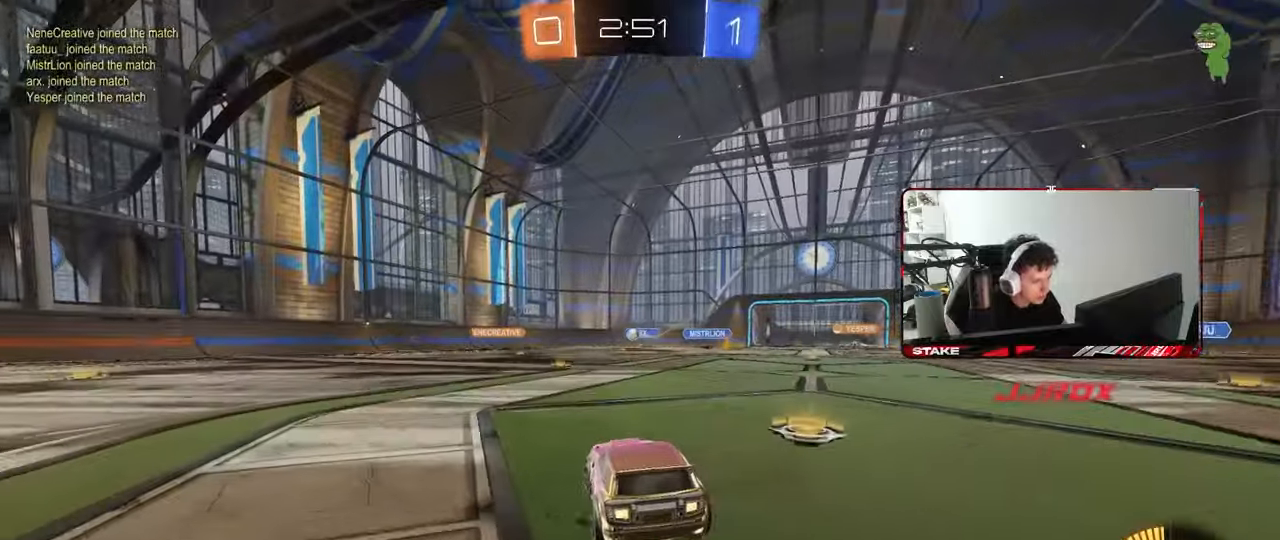
{"keys": ["w"], "mouse": [], "mouse_move": "still", "events": [[167, "a", "up"], [217, "d", "down"], [450, "d", "up"]]}
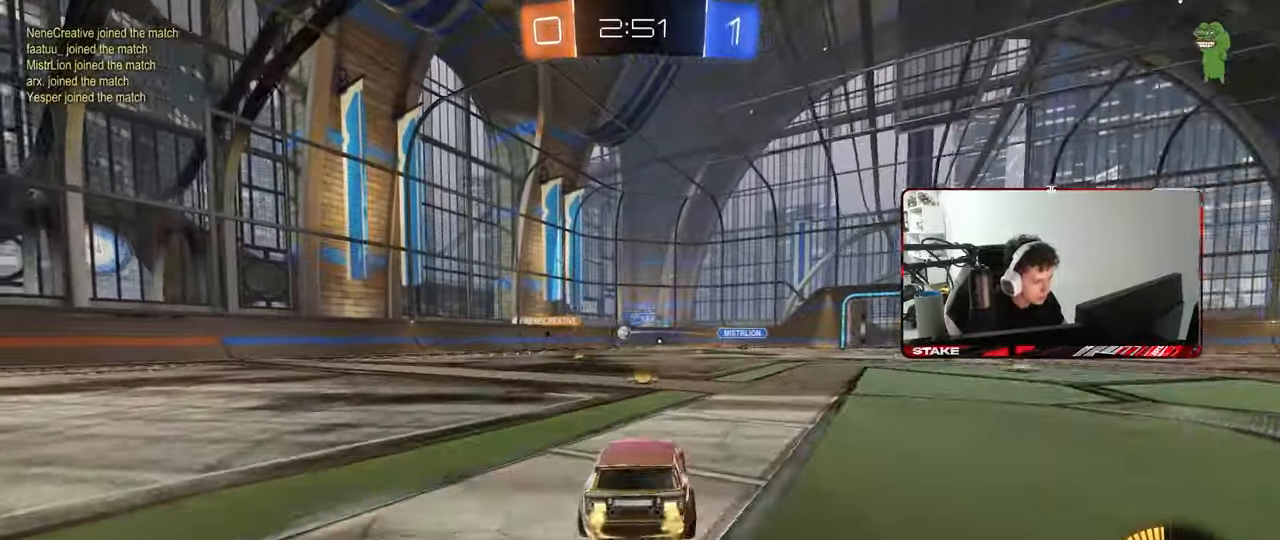
{"keys": ["w"], "mouse": [], "mouse_move": "still", "events": [[283, "a", "down"], [467, "a", "up"]]}
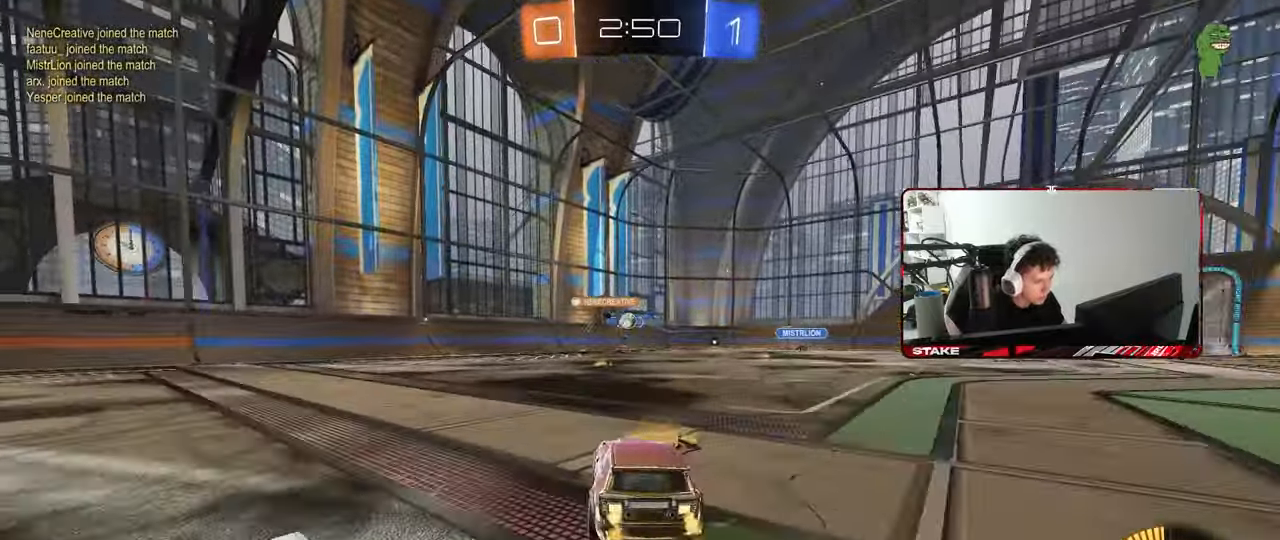
{"keys": ["a", "w"], "mouse": [], "mouse_move": "still", "events": [[67, "d", "down"], [200, "d", "up"], [300, "d", "down"], [383, "a", "down"], [433, "d", "up"]]}
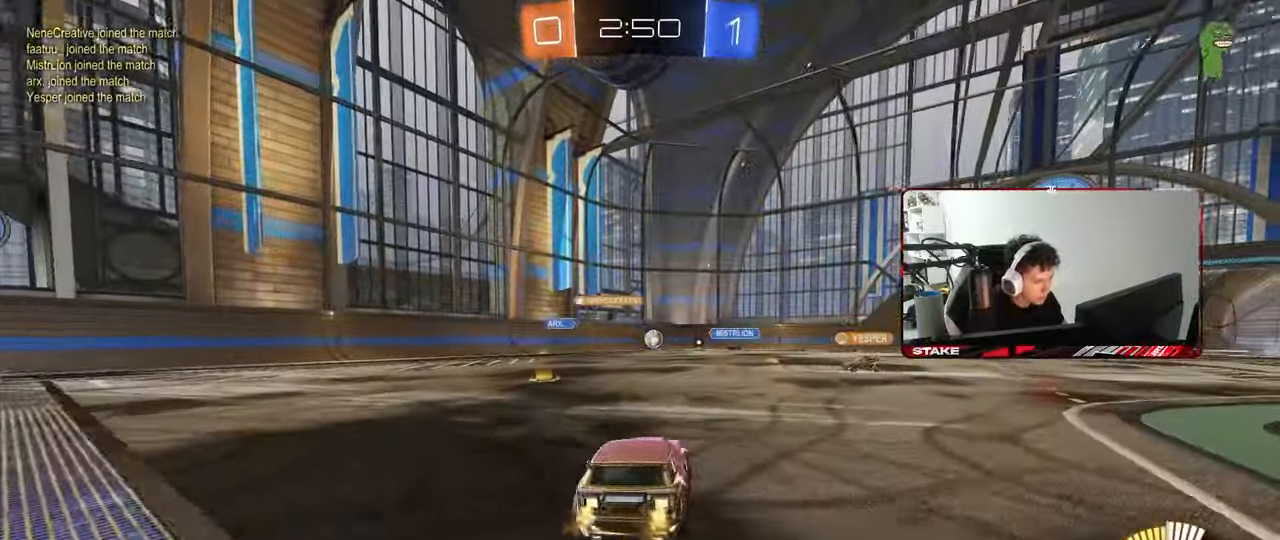
{"keys": ["a", "w"], "mouse": [], "mouse_move": "still", "events": [[67, "a", "up"], [117, "d", "down"], [500, "a", "down"], [500, "d", "up"]]}
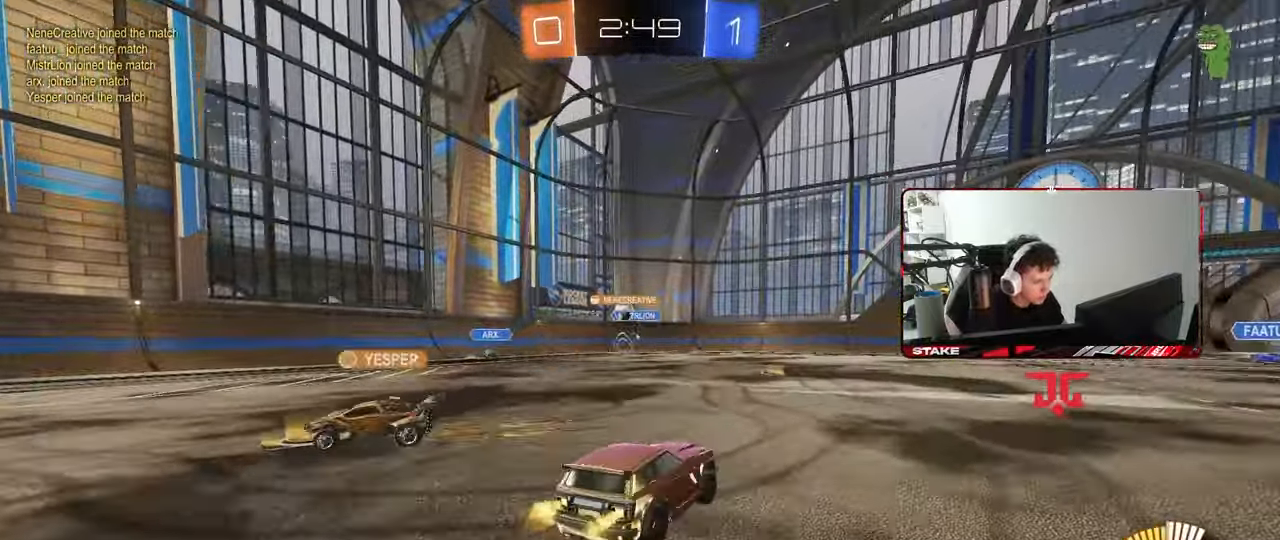
{"keys": ["a", "w"], "mouse": [], "mouse_move": "still", "events": [[233, "shift", "down"], [367, "shift", "up"]]}
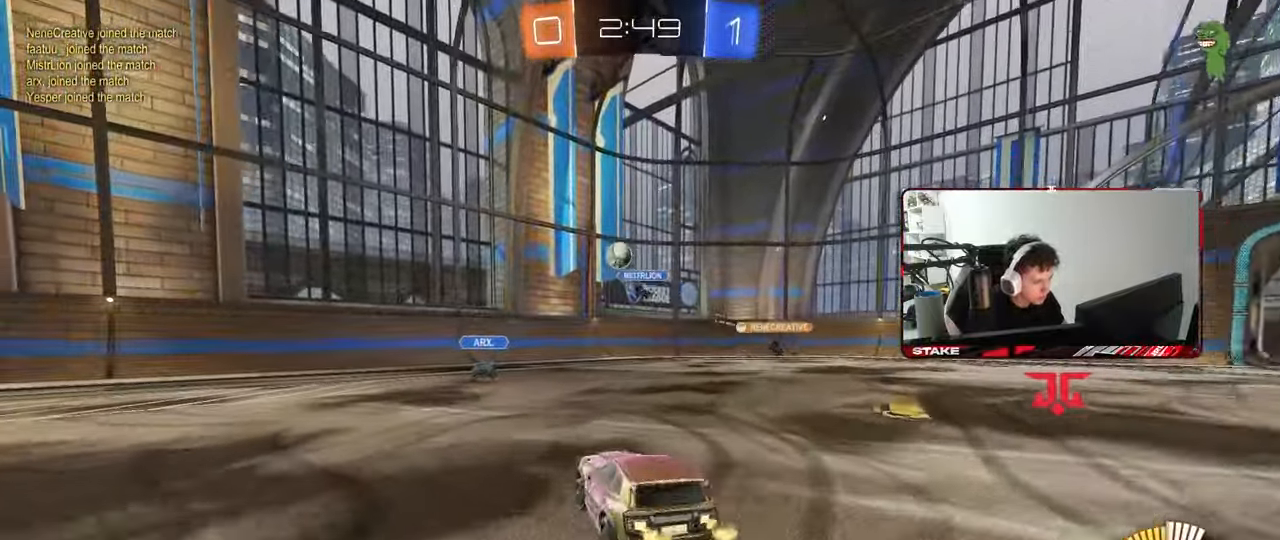
{"keys": ["a", "w"], "mouse": [], "mouse_move": "still", "events": [[67, "shift", "down"], [150, "shift", "up"]]}
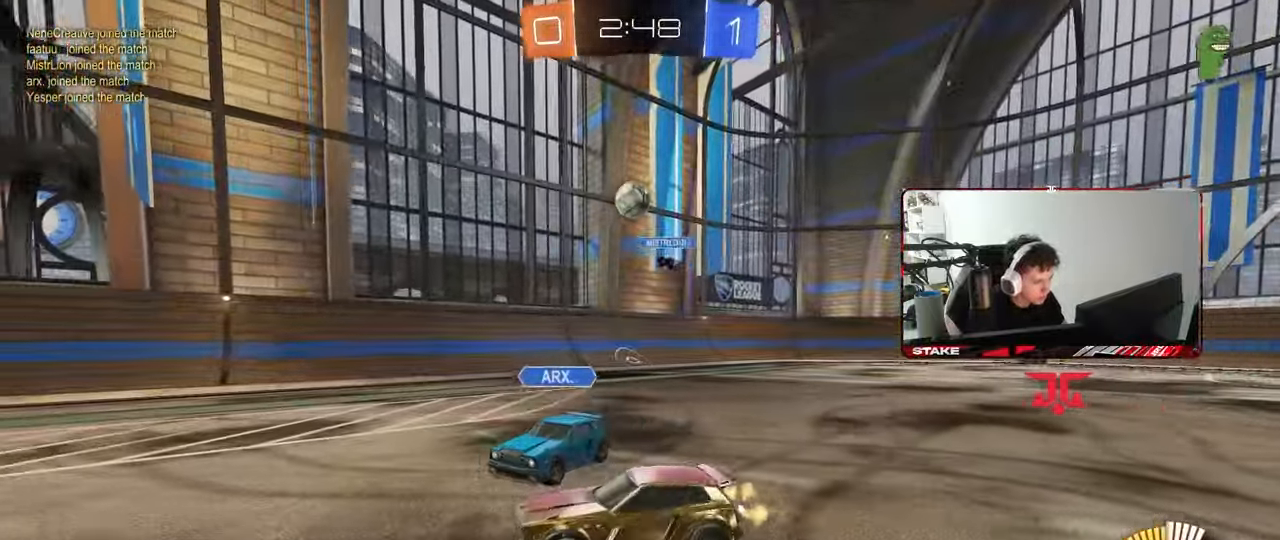
{"keys": ["a"], "mouse": [], "mouse_move": "still", "events": [[67, "a", "up"], [67, "mouse_left", "down"], [117, "d", "down"], [167, "w", "up"], [267, "d", "up"], [350, "d", "down"], [350, "mouse_left", "up"], [450, "d", "up"], [500, "a", "down"]]}
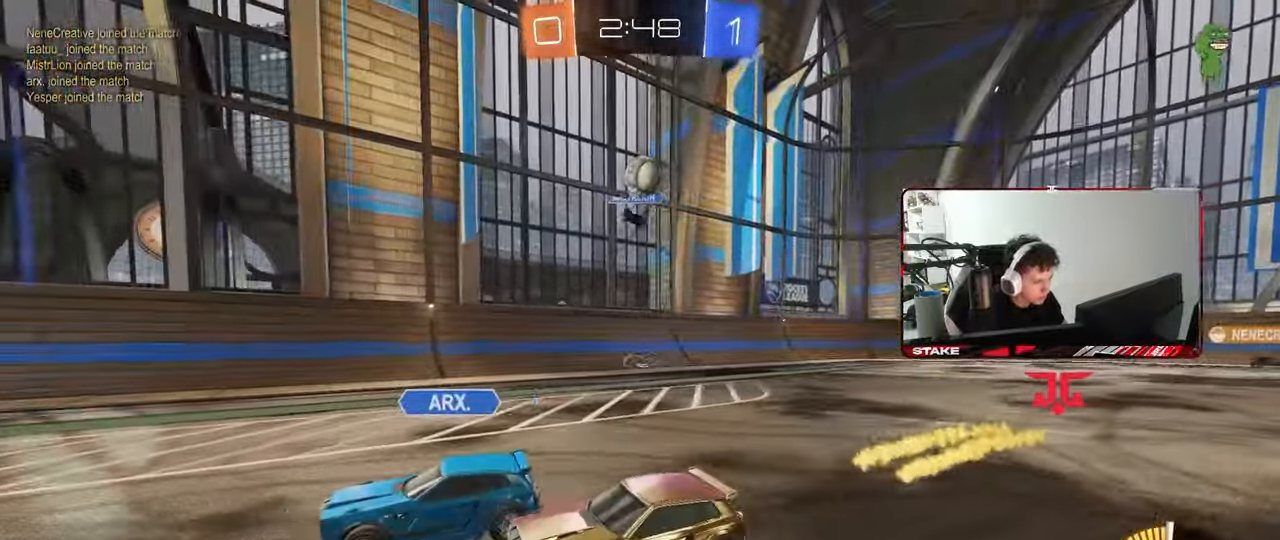
{"keys": ["a", "w"], "mouse": [], "mouse_move": "still", "events": [[50, "mouse_left", "down"], [50, "w", "down"], [183, "a", "up"], [283, "mouse_left", "up"], [467, "a", "down"]]}
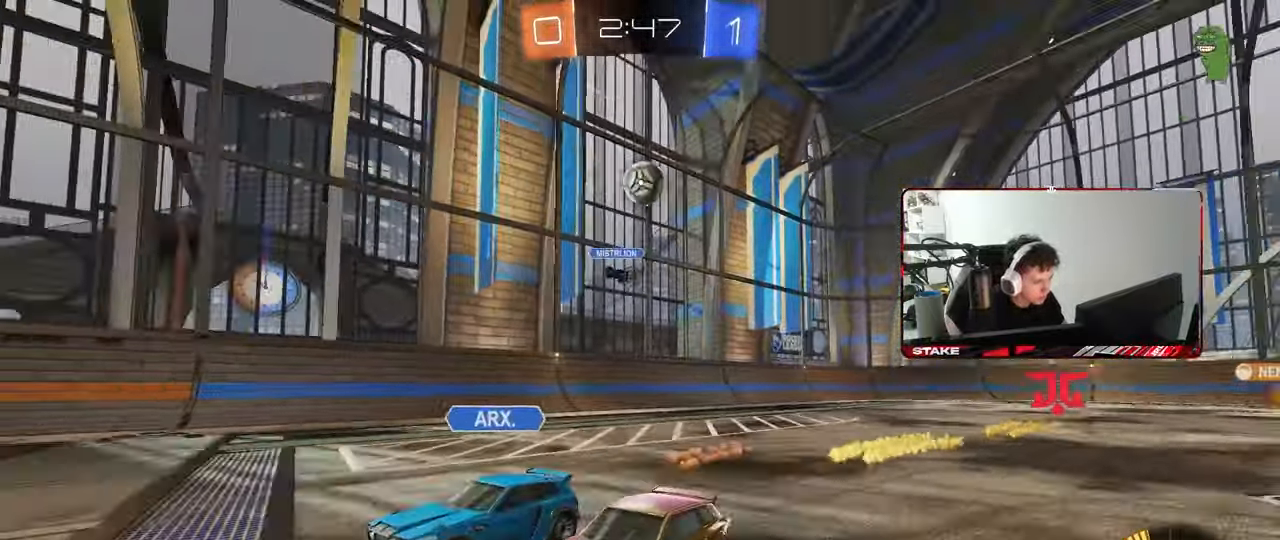
{"keys": ["d", "w"], "mouse": ["left"], "mouse_move": "still", "events": [[50, "a", "up"], [50, "d", "down"], [100, "w", "up"], [300, "s", "down"], [383, "d", "up"], [383, "s", "up"], [483, "d", "down"], [483, "mouse_left", "down"], [483, "w", "down"]]}
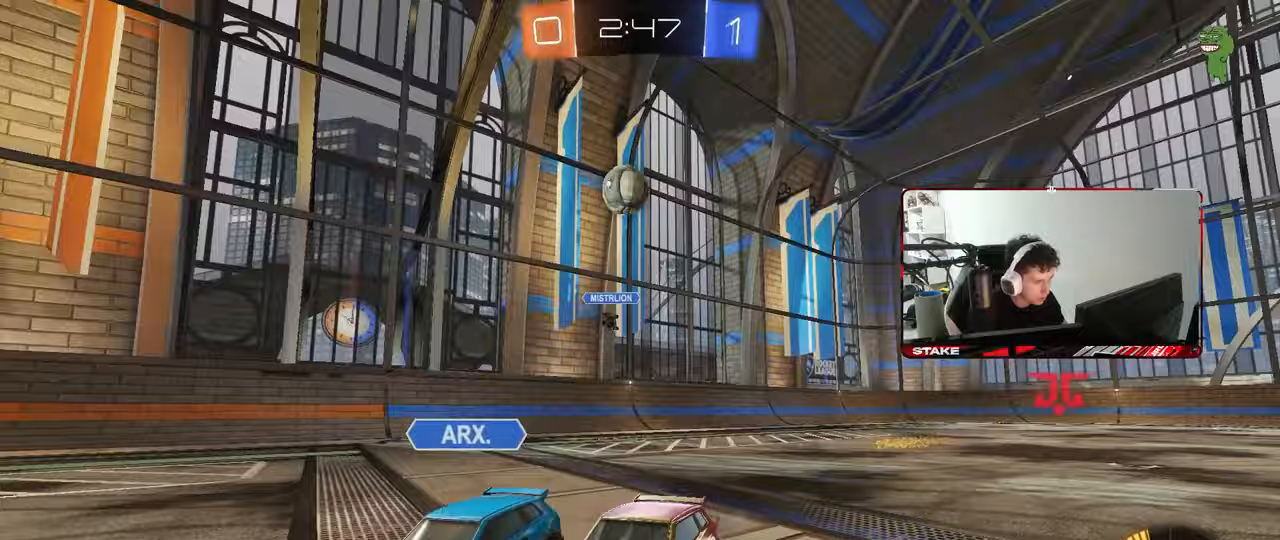
{"keys": ["d", "shift", "w"], "mouse": [], "mouse_move": "still", "events": [[217, "d", "up"], [350, "d", "down"], [450, "mouse_left", "up"], [450, "shift", "down"]]}
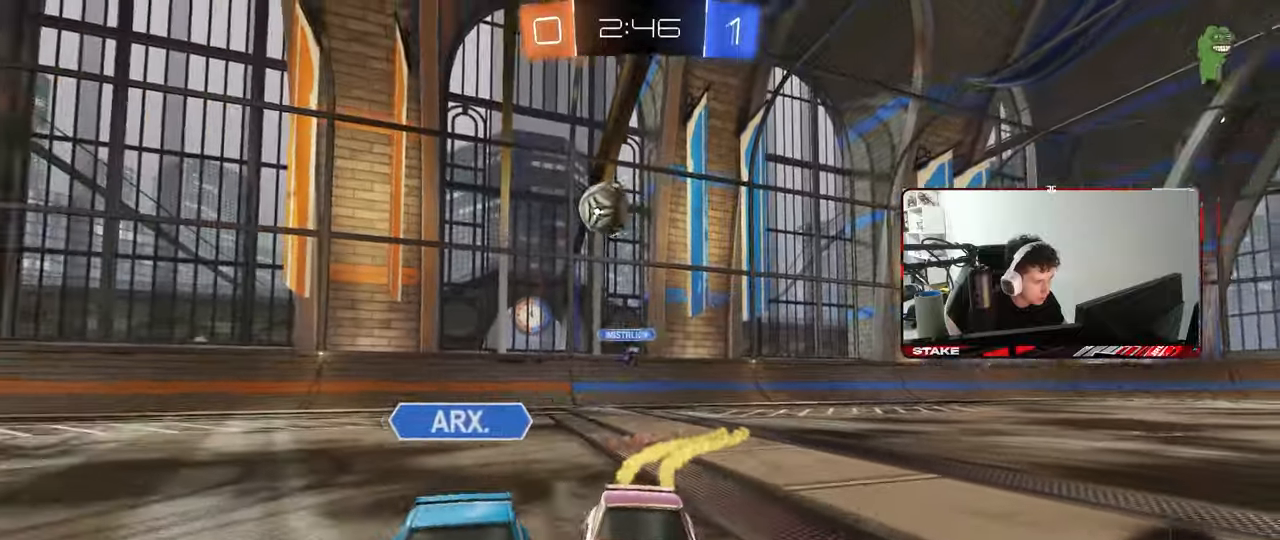
{"keys": ["w"], "mouse": ["left"], "mouse_move": "still", "events": [[50, "shift", "up"], [417, "d", "up"], [417, "mouse_left", "down"]]}
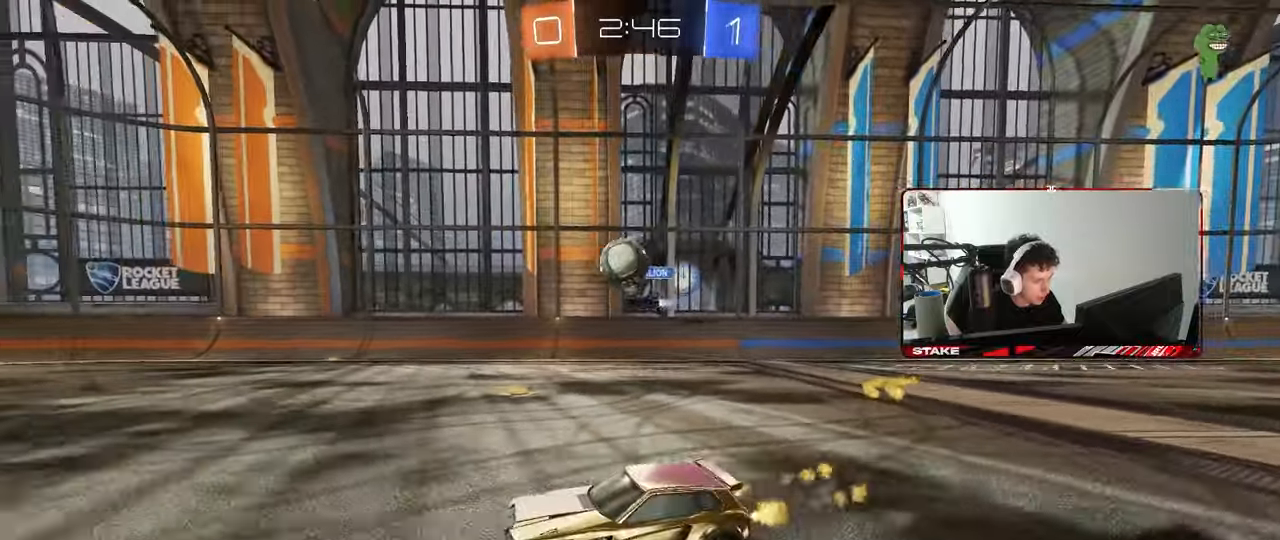
{"keys": ["d", "w"], "mouse": ["left"], "mouse_move": "still", "events": [[17, "d", "down"], [150, "d", "up"], [200, "a", "down"], [250, "a", "up"], [333, "d", "down"]]}
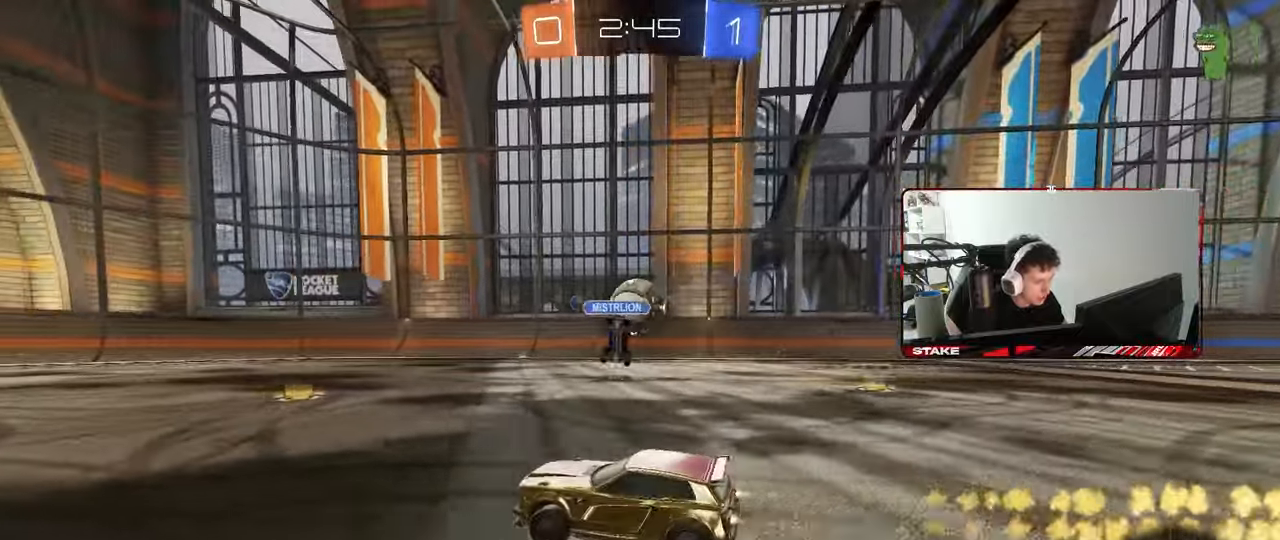
{"keys": ["a", "shift"], "mouse": [], "mouse_move": "up", "events": [[117, "mouse_left", "up"], [167, "d", "up"], [267, "d", "down"], [267, "mouse_right", "down"], [267, "w", "up"], [300, "s", "down"], [400, "a", "down"], [400, "shift", "down"], [450, "d", "up"], [450, "mouse_right", "up"], [450, "s", "up"]]}
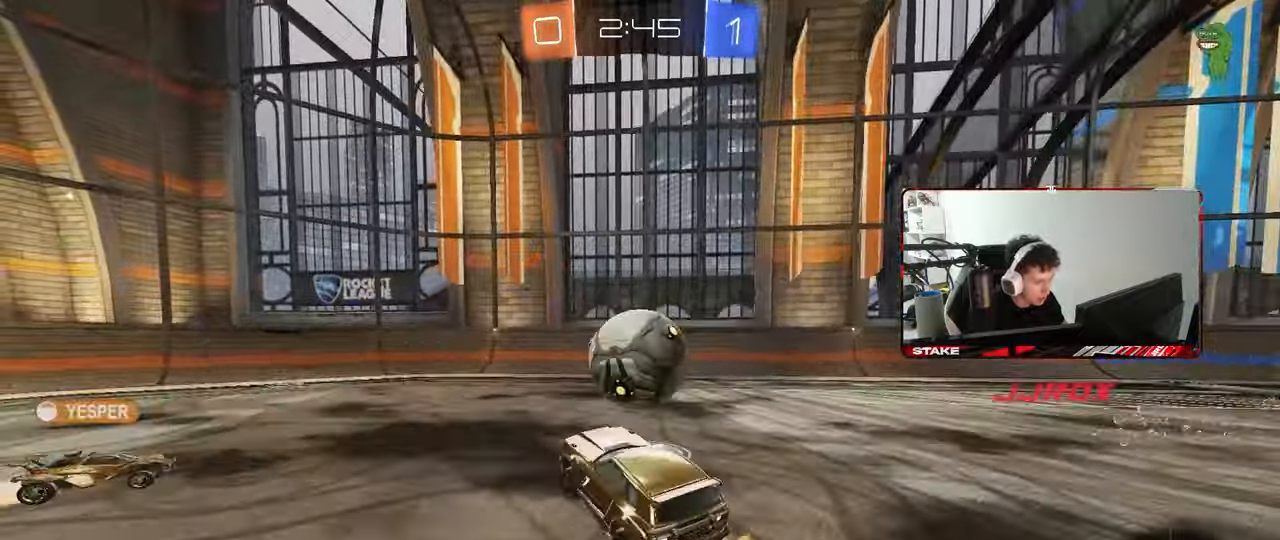
{"keys": ["a", "shift"], "mouse": [], "mouse_move": "still", "events": [[133, "w", "down"], [367, "w", "up"]]}
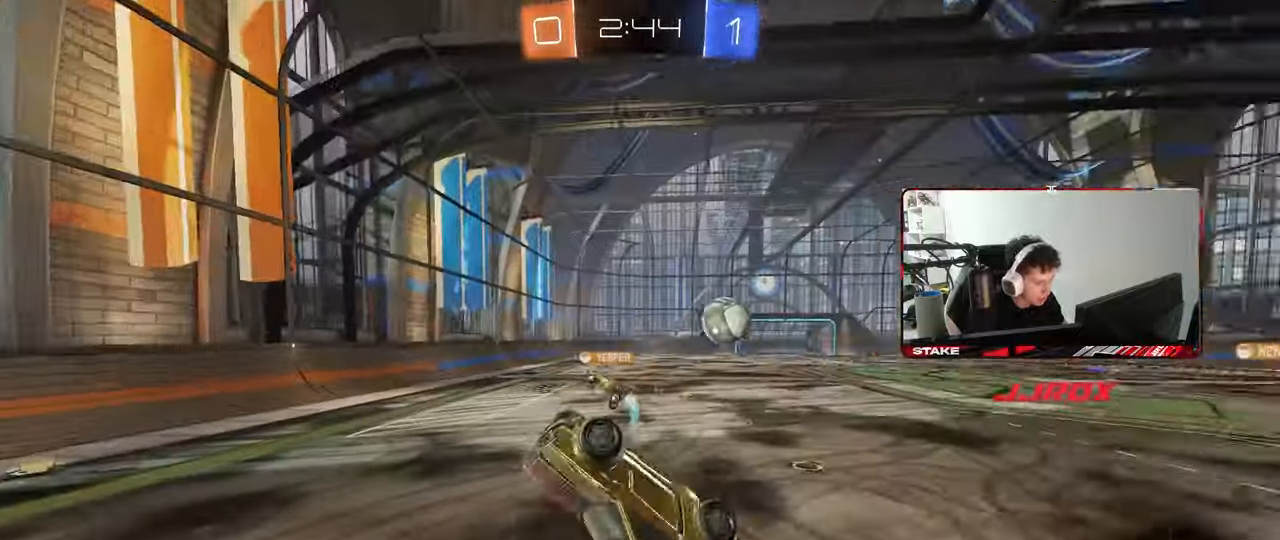
{"keys": ["d"], "mouse": [], "mouse_move": "still", "events": [[333, "w", "down"], [433, "a", "up"], [433, "d", "down"], [433, "shift", "up"], [483, "w", "up"]]}
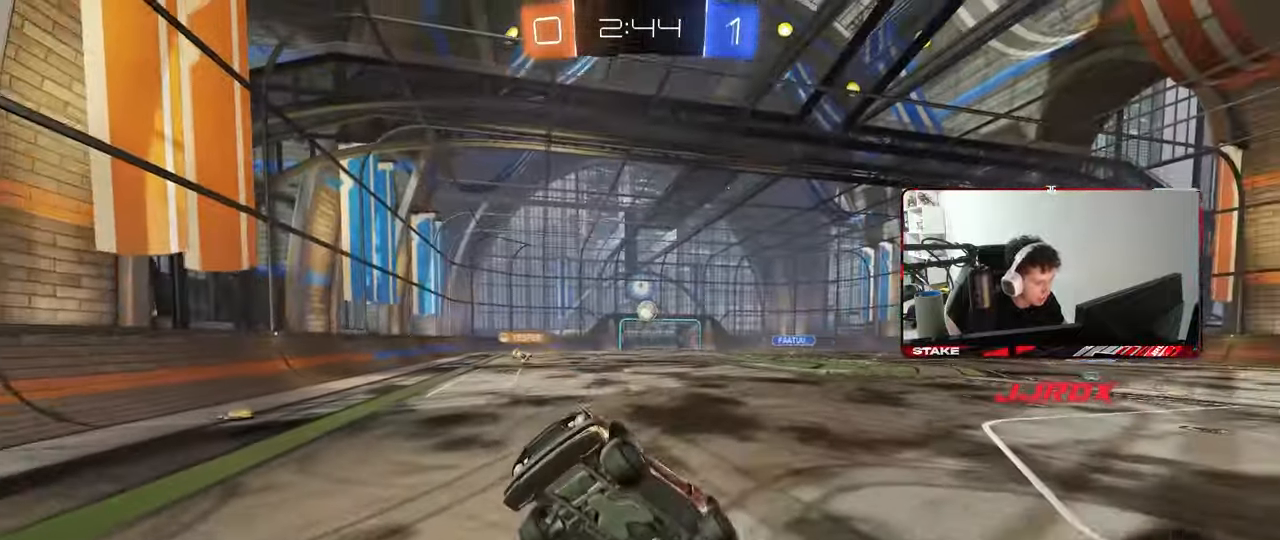
{"keys": ["d", "w"], "mouse": [], "mouse_move": "still", "events": [[167, "w", "down"], [267, "mouse_right", "down"], [450, "mouse_right", "up"]]}
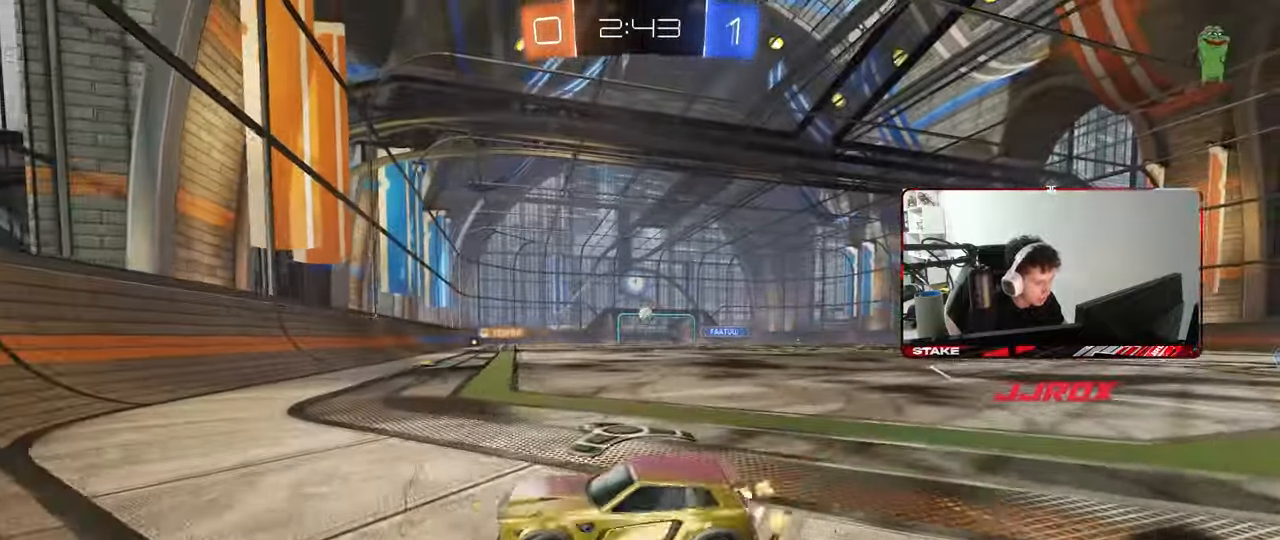
{"keys": ["d", "w"], "mouse": [], "mouse_move": "still", "events": []}
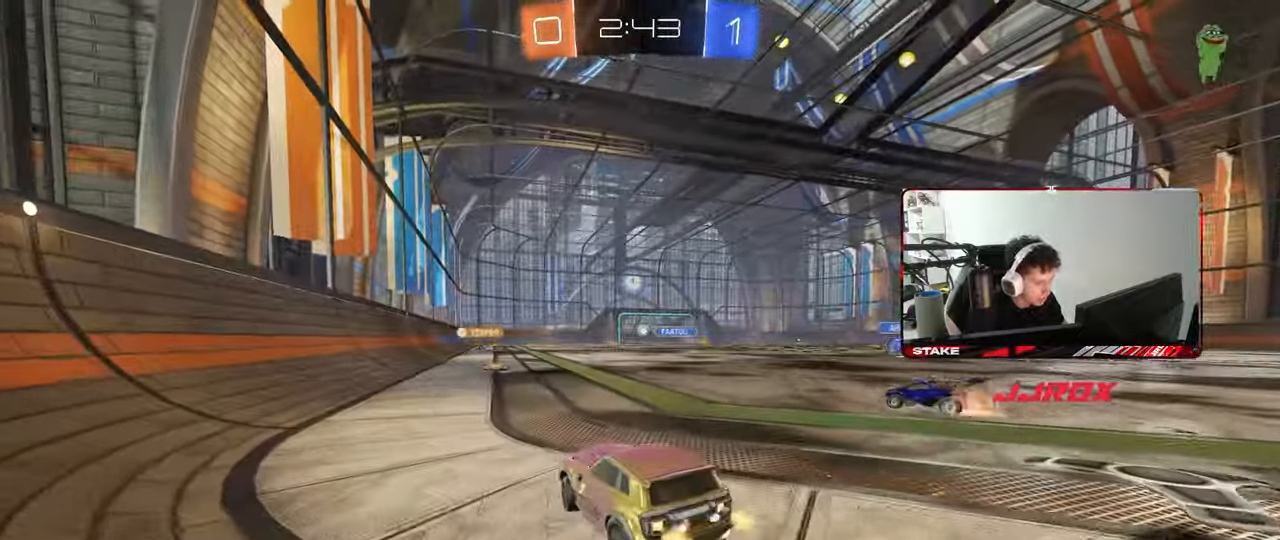
{"keys": ["a", "s", "shift"], "mouse": [], "mouse_move": "still", "events": [[100, "d", "up"], [150, "mouse_right", "down"], [200, "mouse_left", "down"], [250, "a", "down"], [250, "mouse_right", "up"], [250, "shift", "down"], [300, "mouse_right", "down"], [333, "s", "down"], [333, "w", "up"], [433, "mouse_left", "up"], [433, "mouse_right", "up"]]}
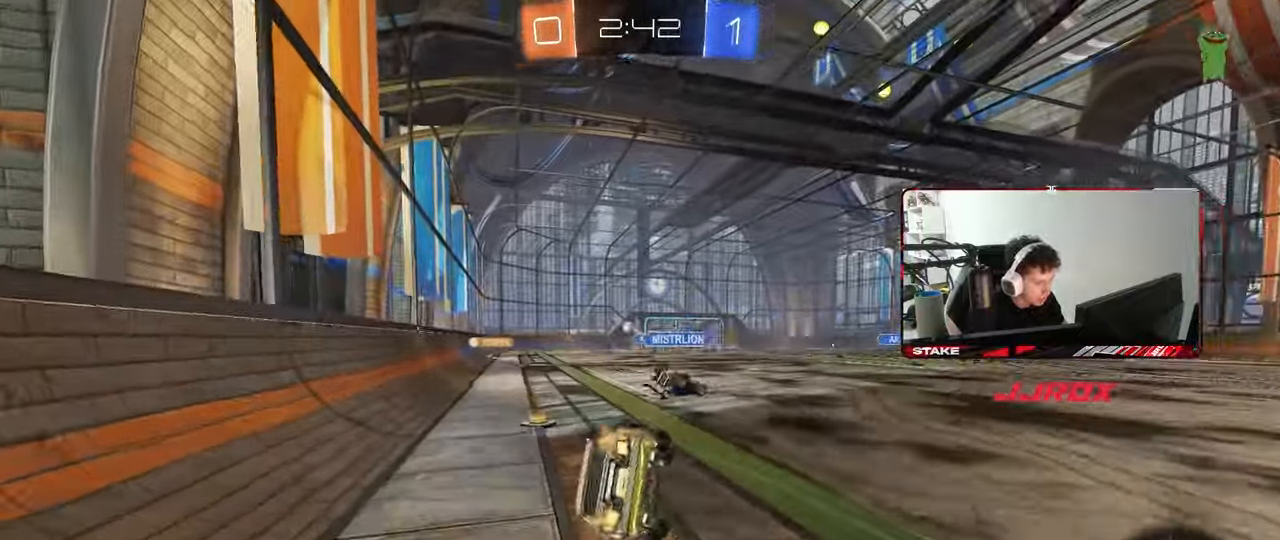
{"keys": ["a", "s", "shift"], "mouse": [], "mouse_move": "still", "events": [[217, "s", "up"], [317, "s", "down"]]}
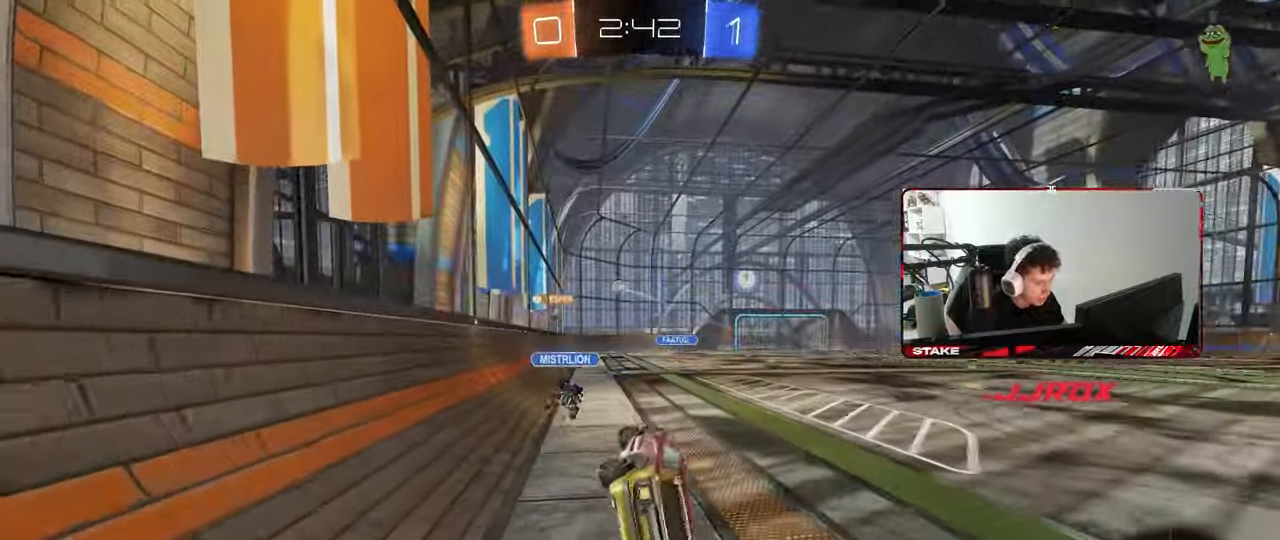
{"keys": ["d", "w"], "mouse": [], "mouse_move": "still", "events": [[33, "shift", "up"], [83, "s", "up"], [133, "a", "up"], [333, "d", "down"], [333, "w", "down"]]}
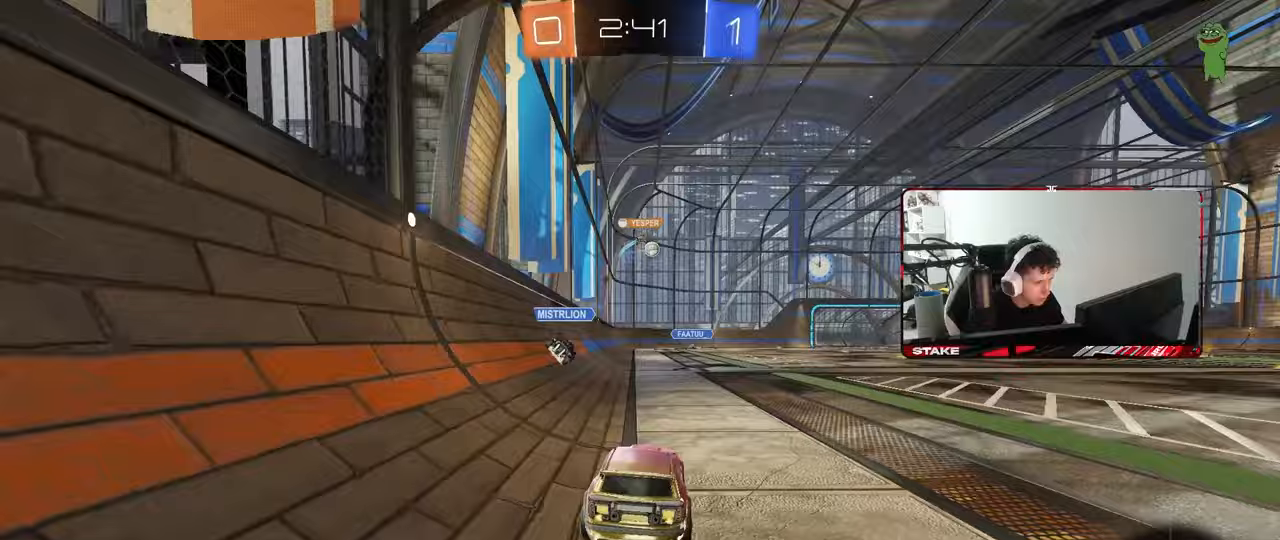
{"keys": ["w"], "mouse": [], "mouse_move": "still", "events": [[483, "d", "up"]]}
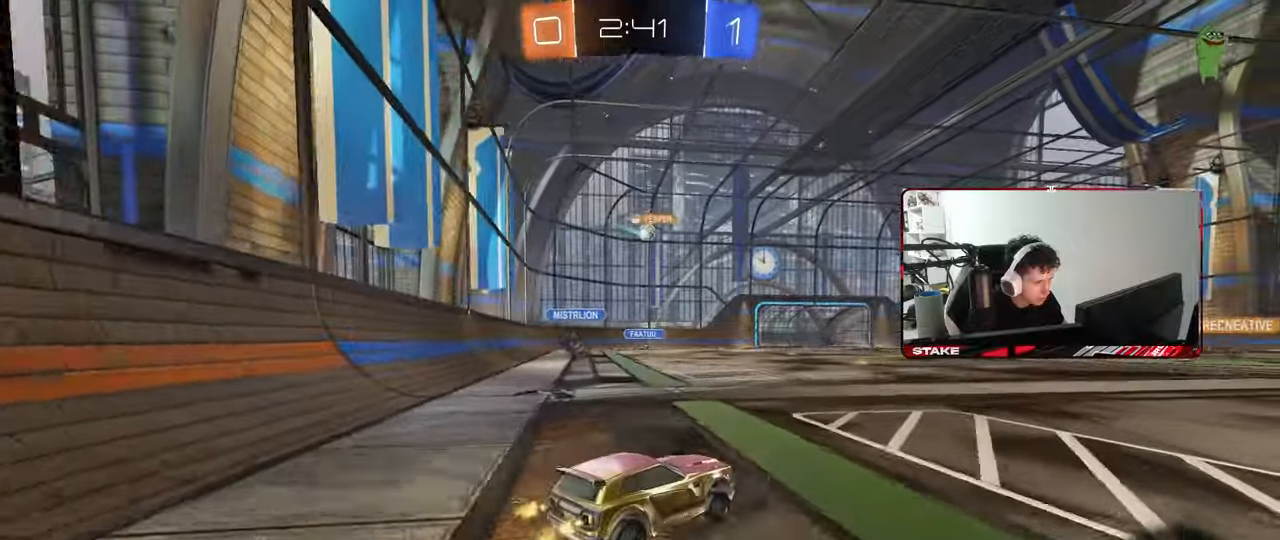
{"keys": ["d", "w"], "mouse": ["left"], "mouse_move": "still", "events": [[167, "d", "down"], [217, "d", "up"], [450, "d", "down"], [500, "mouse_left", "down"]]}
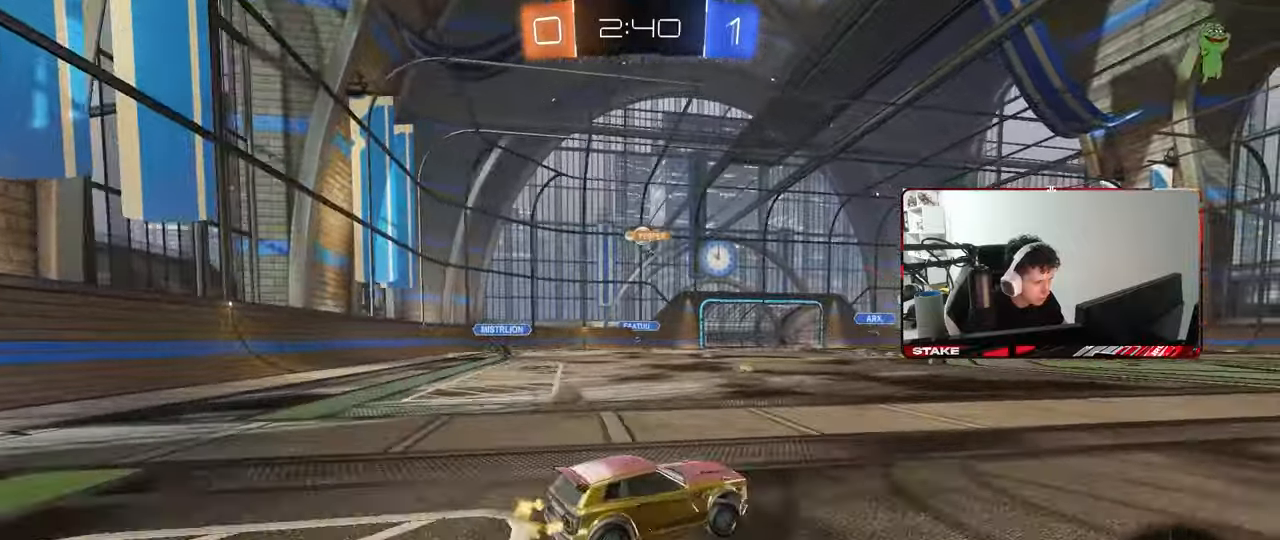
{"keys": ["a", "w"], "mouse": [], "mouse_move": "still", "events": [[50, "d", "up"], [317, "mouse_left", "up"], [467, "a", "down"]]}
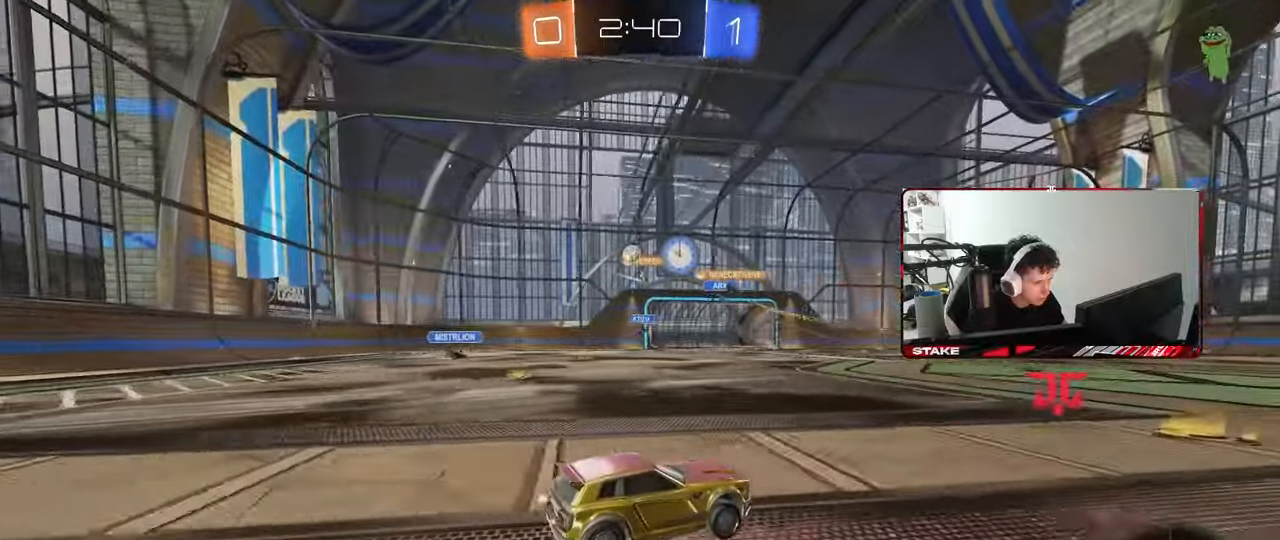
{"keys": ["w"], "mouse": [], "mouse_move": "still", "events": [[200, "shift", "down"], [250, "a", "up"], [250, "shift", "up"], [300, "d", "down"], [433, "d", "up"]]}
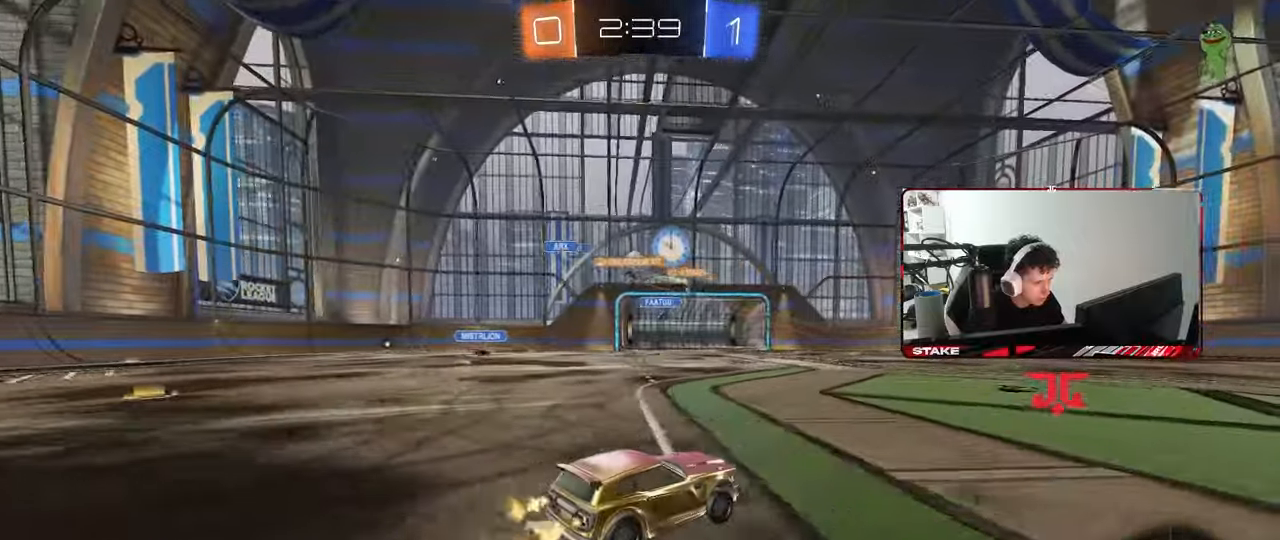
{"keys": ["a"], "mouse": [], "mouse_move": "still", "events": [[67, "a", "down"], [267, "a", "up"], [400, "a", "down"], [500, "w", "up"]]}
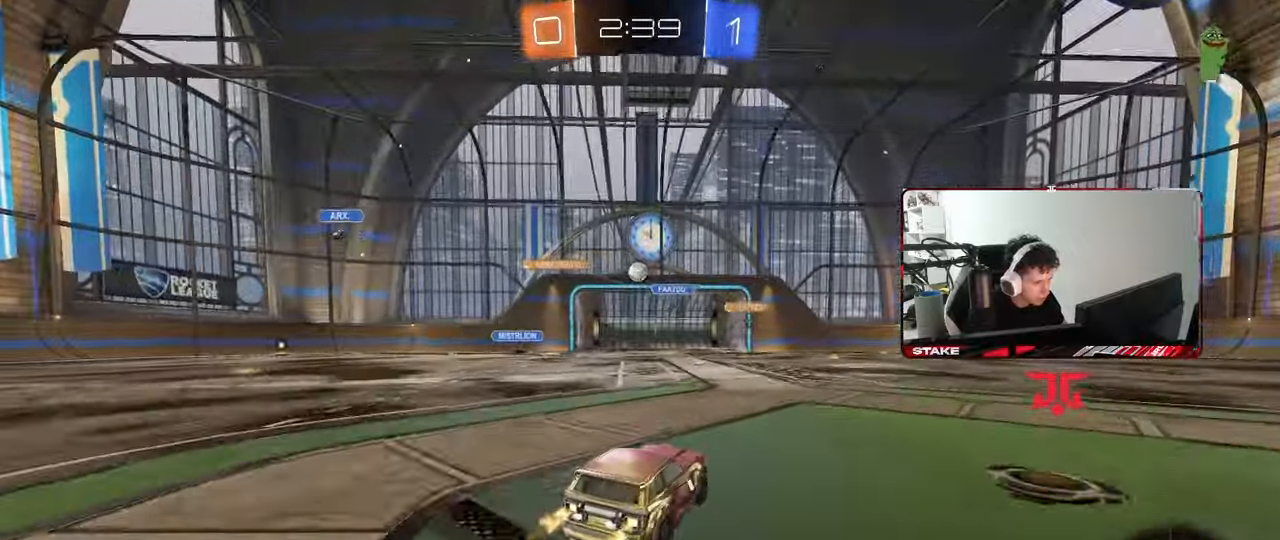
{"keys": ["d", "w"], "mouse": [], "mouse_move": "still", "events": [[33, "a", "up"], [33, "d", "down"], [83, "s", "down"], [283, "s", "up"], [367, "w", "down"]]}
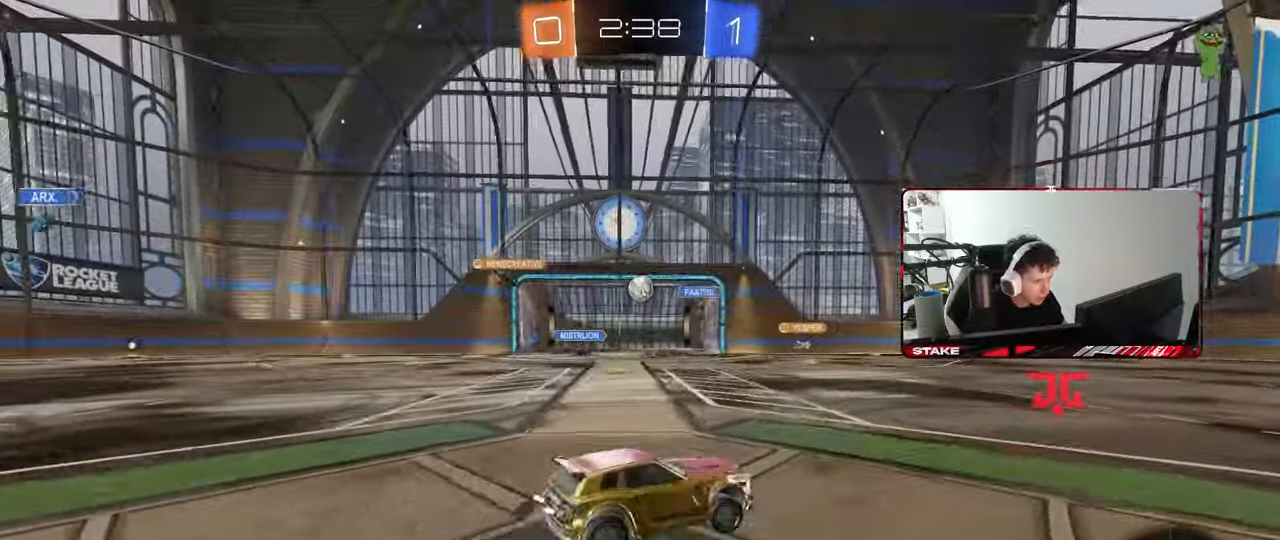
{"keys": ["w"], "mouse": [], "mouse_move": "still", "events": [[50, "mouse_left", "down"], [200, "d", "up"], [200, "mouse_left", "up"], [433, "d", "down"], [483, "d", "up"]]}
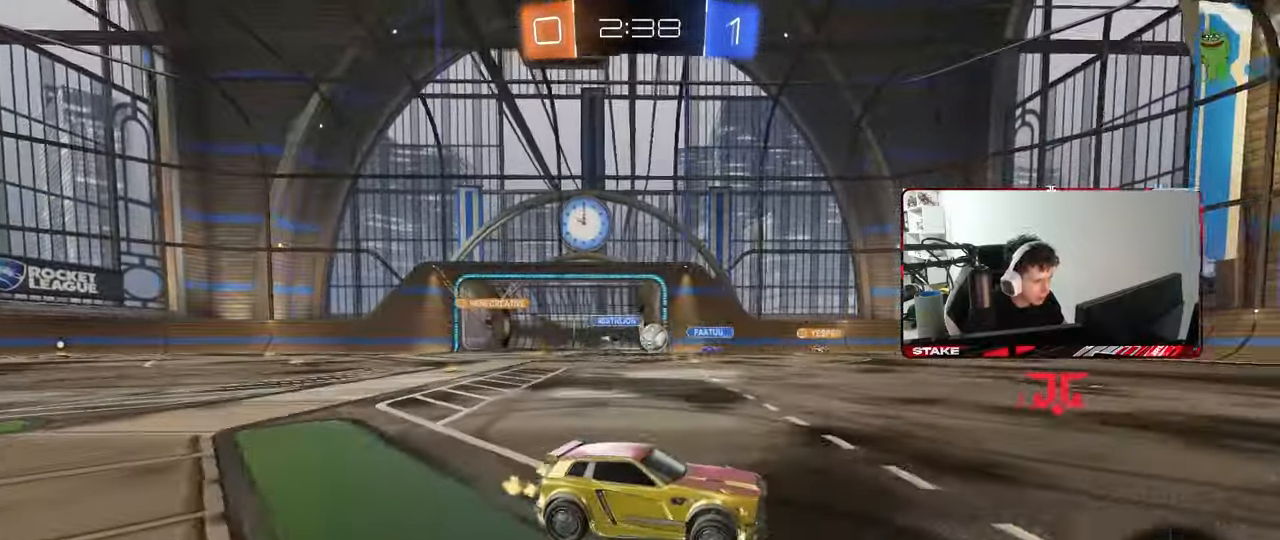
{"keys": ["w"], "mouse": ["left"], "mouse_move": "still", "events": [[33, "mouse_left", "down"], [267, "d", "down"], [300, "space", "down"], [350, "d", "up"], [450, "space", "up"]]}
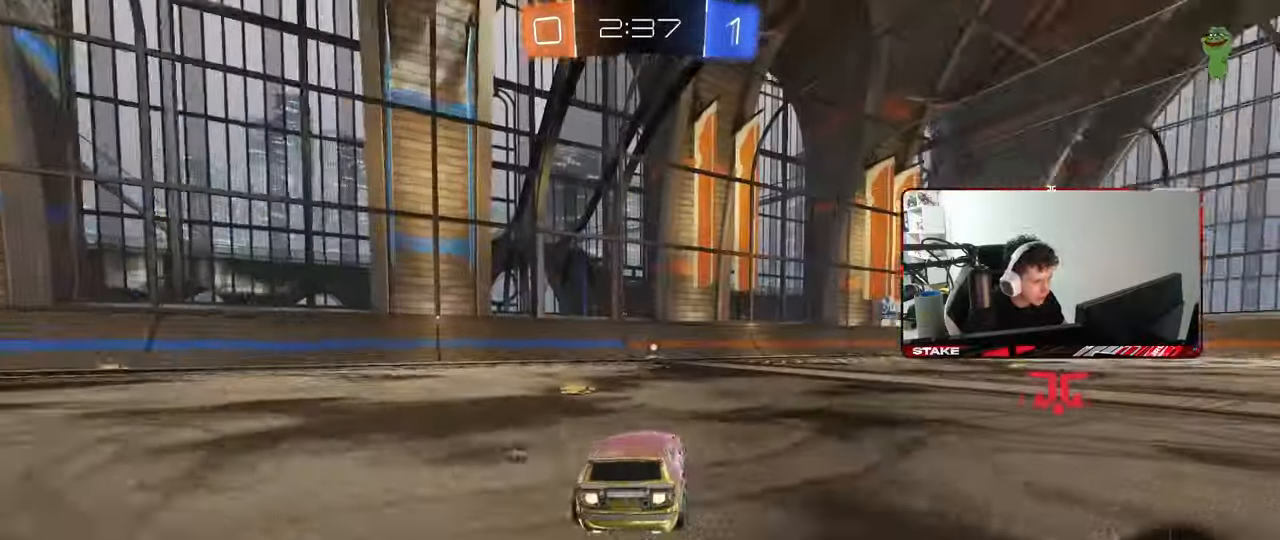
{"keys": ["w"], "mouse": ["left"], "mouse_move": "still", "events": [[283, "space", "down"], [417, "space", "up"]]}